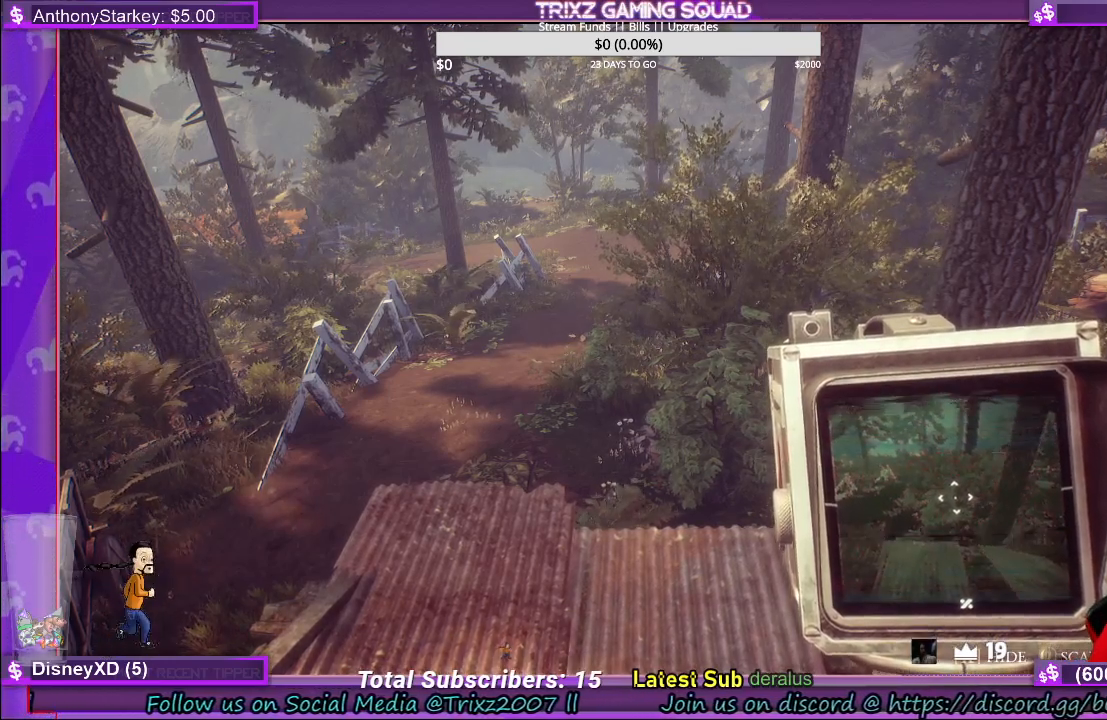
Gameplay with keyboard and mouse; each line is a JSON object with the keys and mouse buttons held at the frame after it. "events" lists presses ("down") and releases ("up") of "a", "ctrl", "d", "e", "f", "q", "r", "s", "shift", "space", "tab", "w", "mouse_left", "mouse_wheel", "mouse_right", "mouse_mb4" and "mouse_mb5" between this image and that frame as [ms after this image, input, new state], when the widget could be followed in between. "mouse_left", "mouse_wheel", "mouse_right", "mouse_mb4", "mouse_mb5" = the "left", "wheel", "right", "mb4", "mb5" buttons of the "mouse" list. No other keys are recorded. "wheel" means that the mouse wheel is clicked or scrolled. Mouse movement is not recorded.
{"keys": [], "mouse": [], "events": [[233, "mouse_left", "down"], [316, "mouse_left", "up"]]}
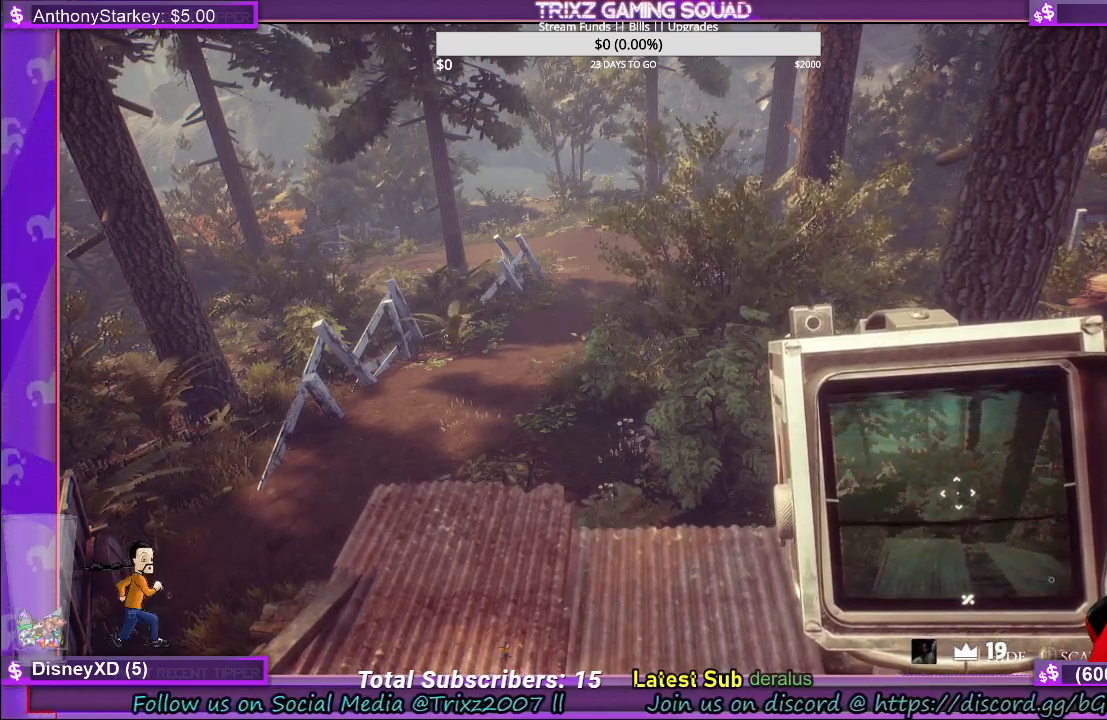
{"keys": [], "mouse": [], "events": []}
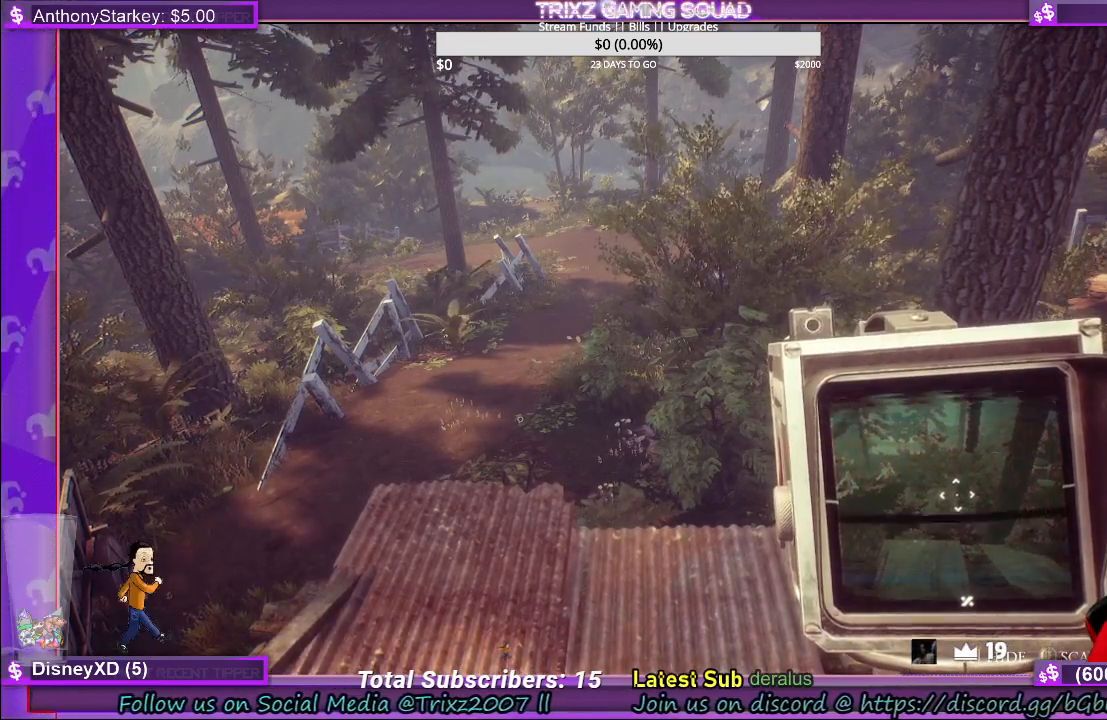
{"keys": [], "mouse": [], "events": [[50, "mouse_left", "down"], [116, "mouse_left", "up"]]}
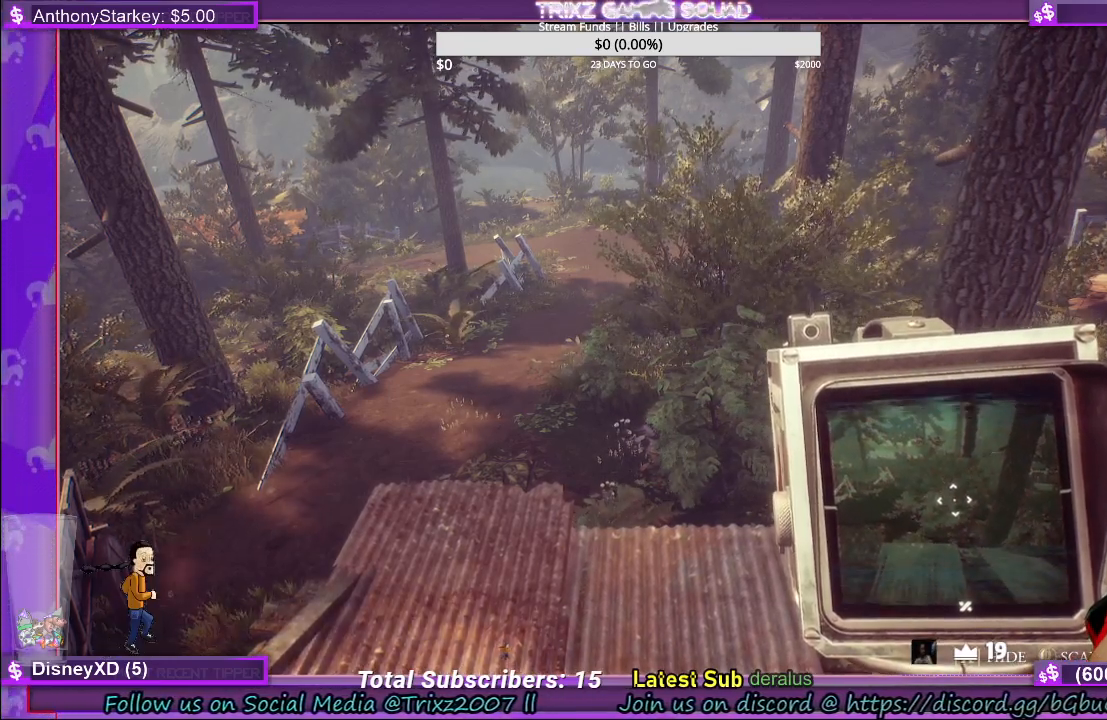
{"keys": [], "mouse": [], "events": []}
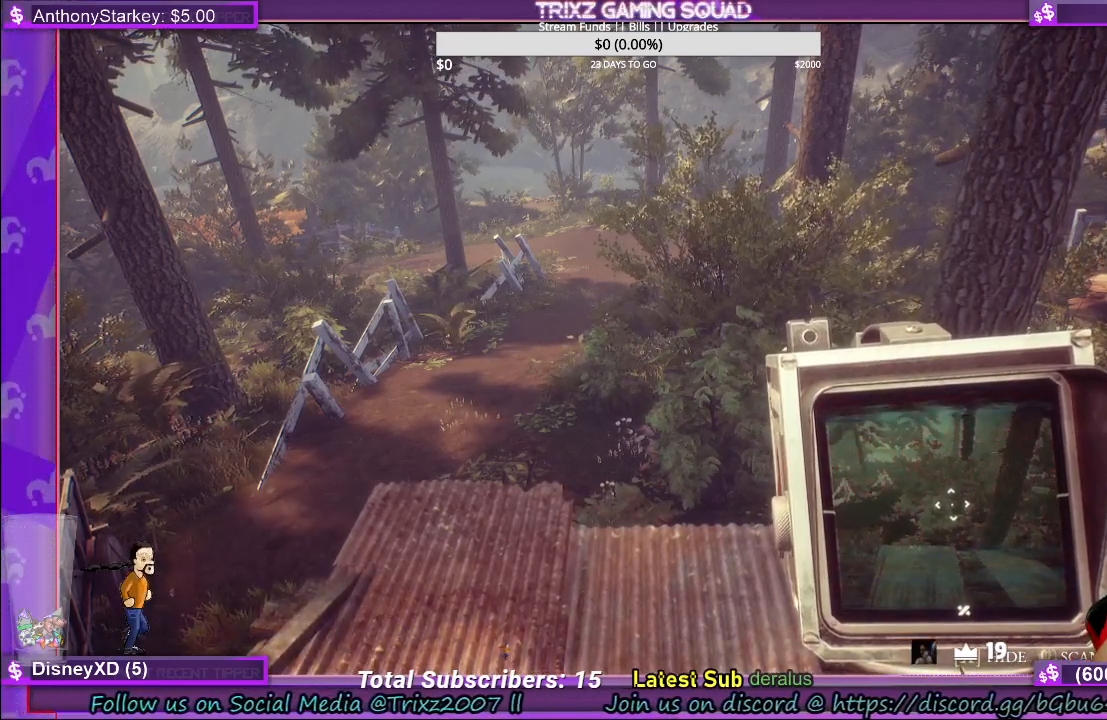
{"keys": [], "mouse": [], "events": [[316, "mouse_left", "down"], [400, "mouse_left", "up"]]}
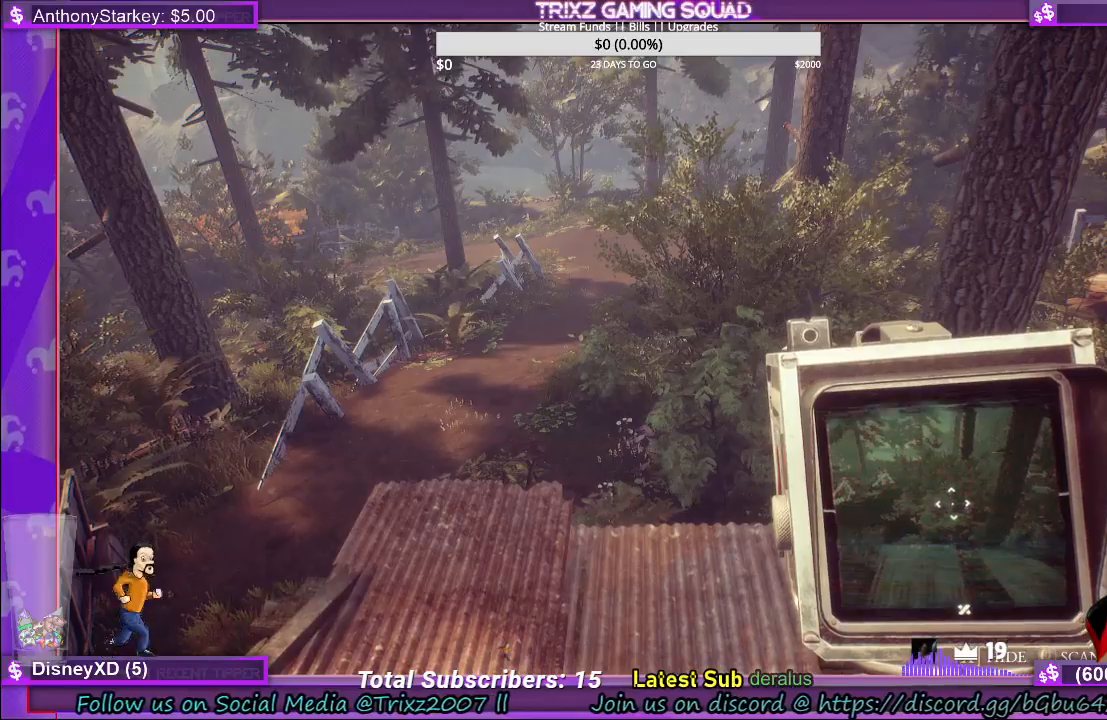
{"keys": [], "mouse": [], "events": []}
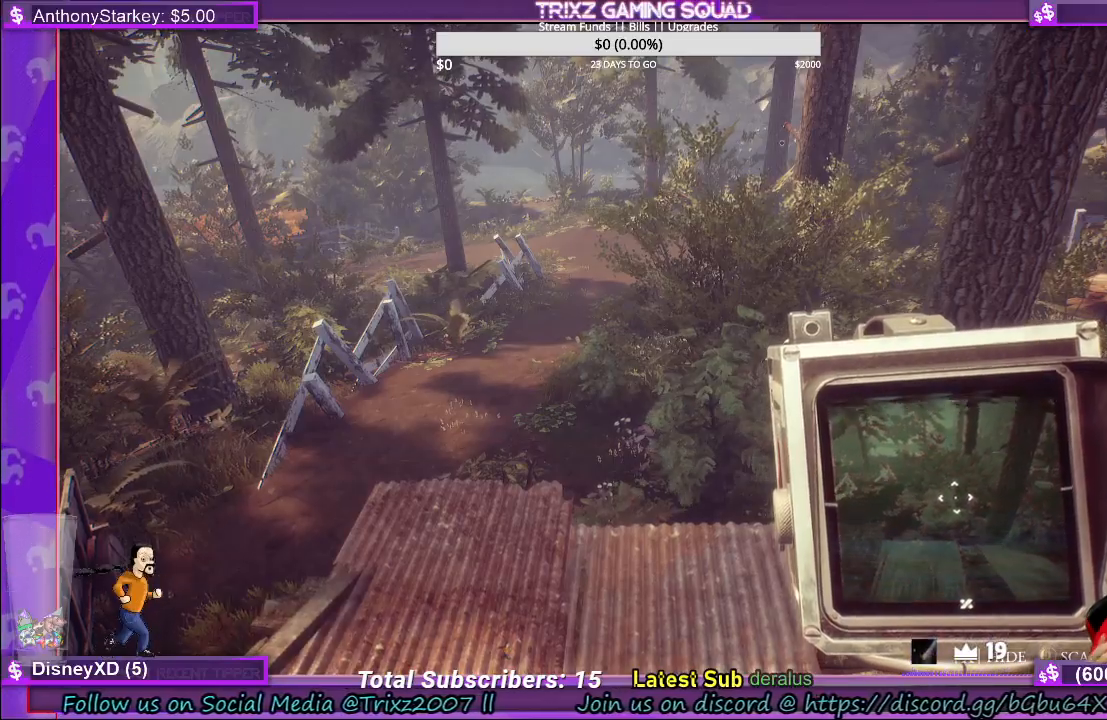
{"keys": [], "mouse": [], "events": []}
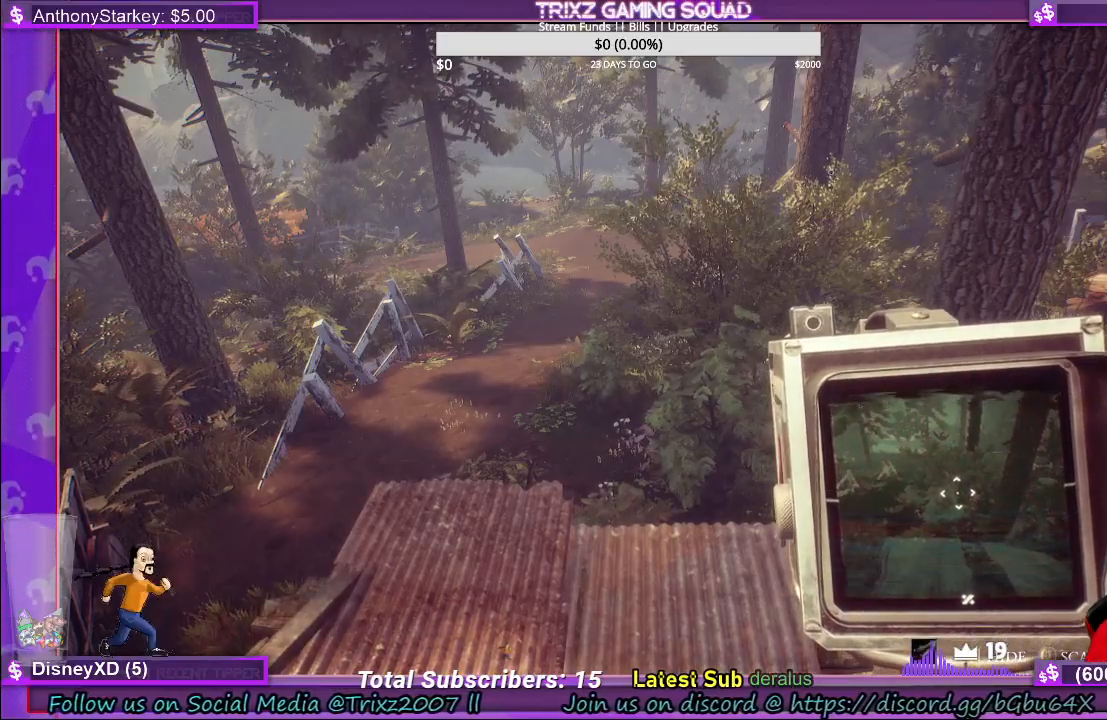
{"keys": [], "mouse": [], "events": [[200, "mouse_left", "down"], [300, "mouse_left", "up"]]}
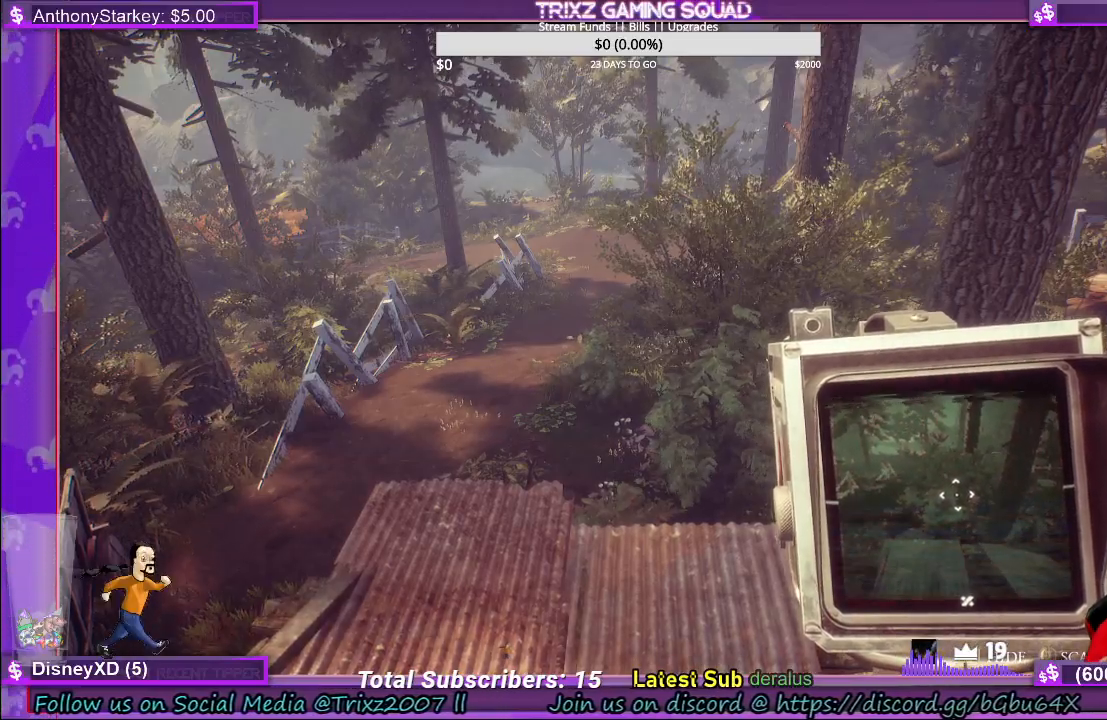
{"keys": [], "mouse": [], "events": [[33, "mouse_right", "down"], [100, "mouse_right", "up"]]}
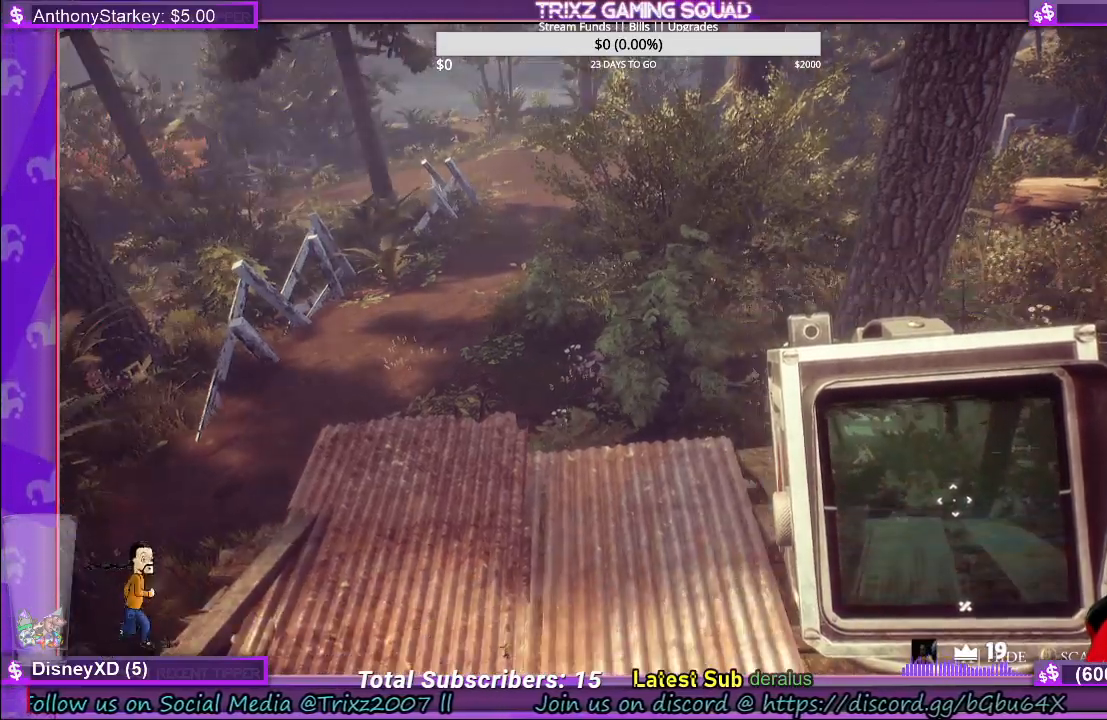
{"keys": [], "mouse": [], "events": []}
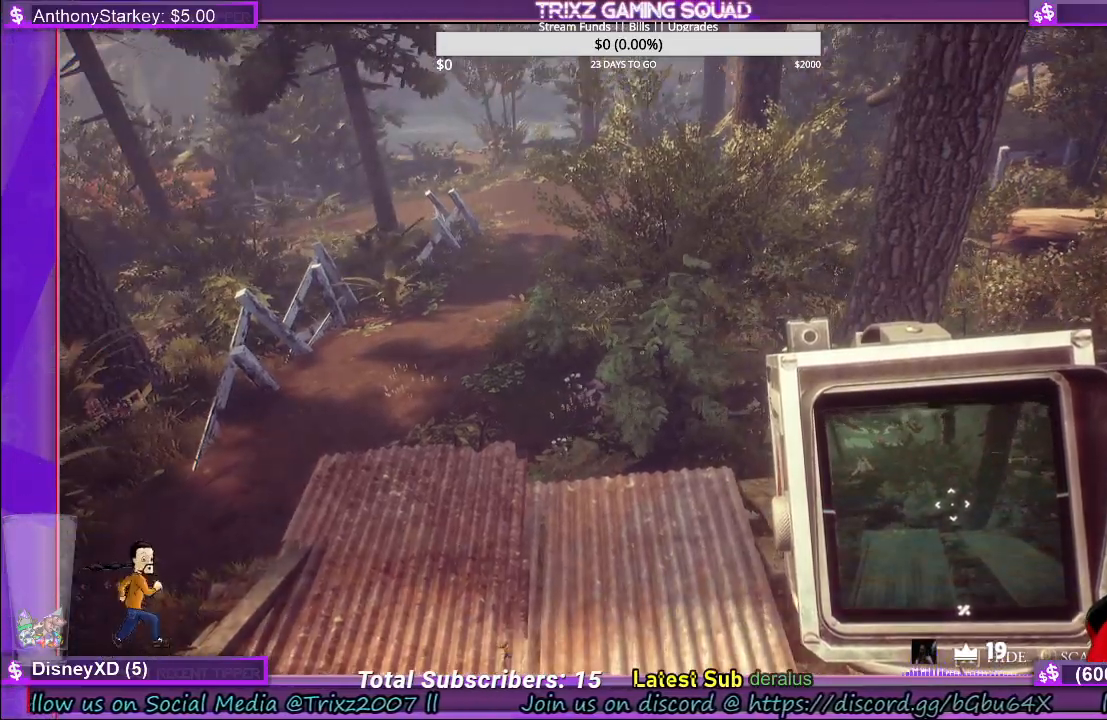
{"keys": [], "mouse": [], "events": [[250, "w", "down"], [416, "w", "up"]]}
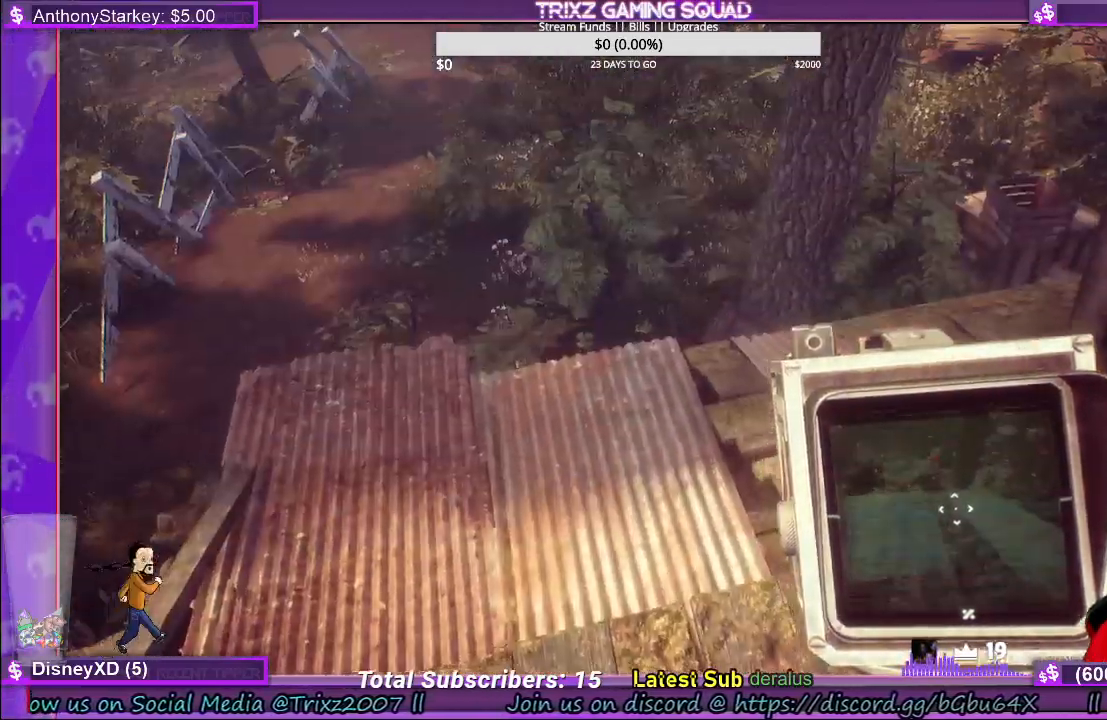
{"keys": ["w"], "mouse": [], "events": [[400, "w", "down"]]}
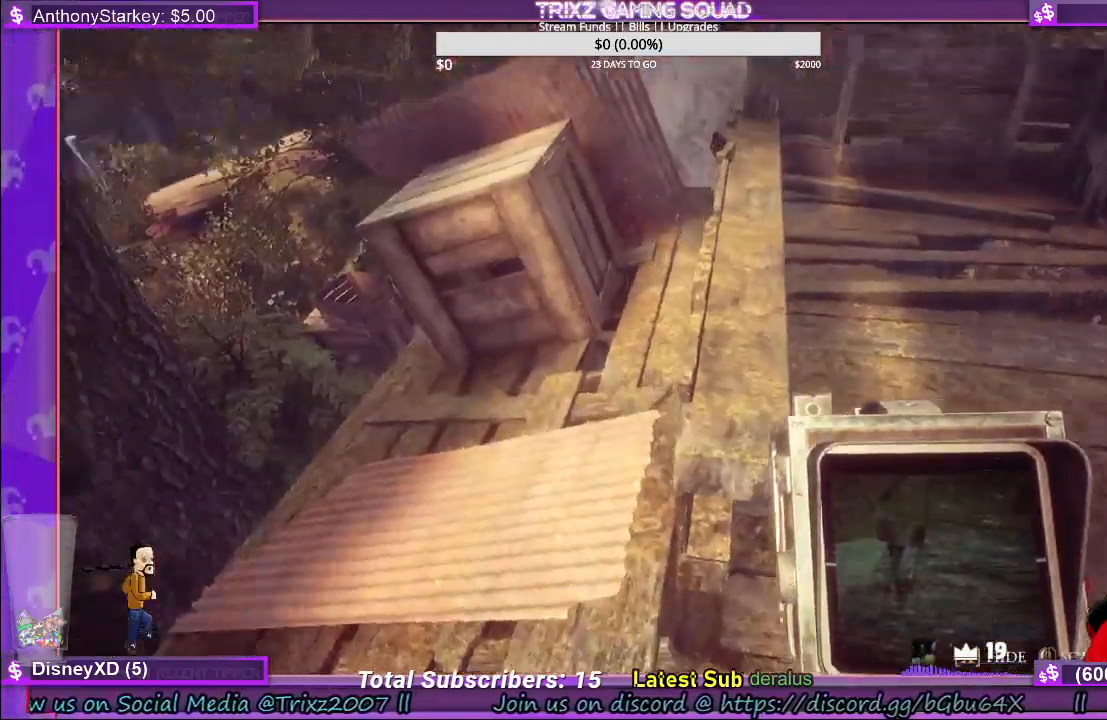
{"keys": [], "mouse": [], "events": [[466, "w", "up"]]}
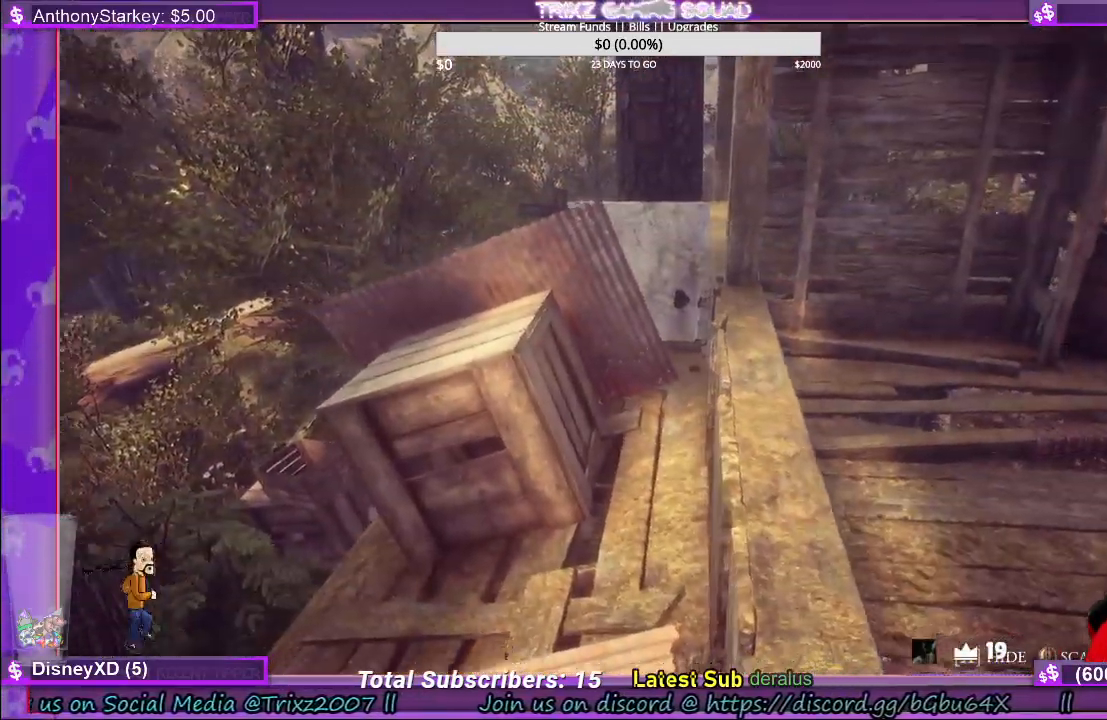
{"keys": ["d", "w"], "mouse": [], "events": [[266, "w", "down"], [316, "d", "down"]]}
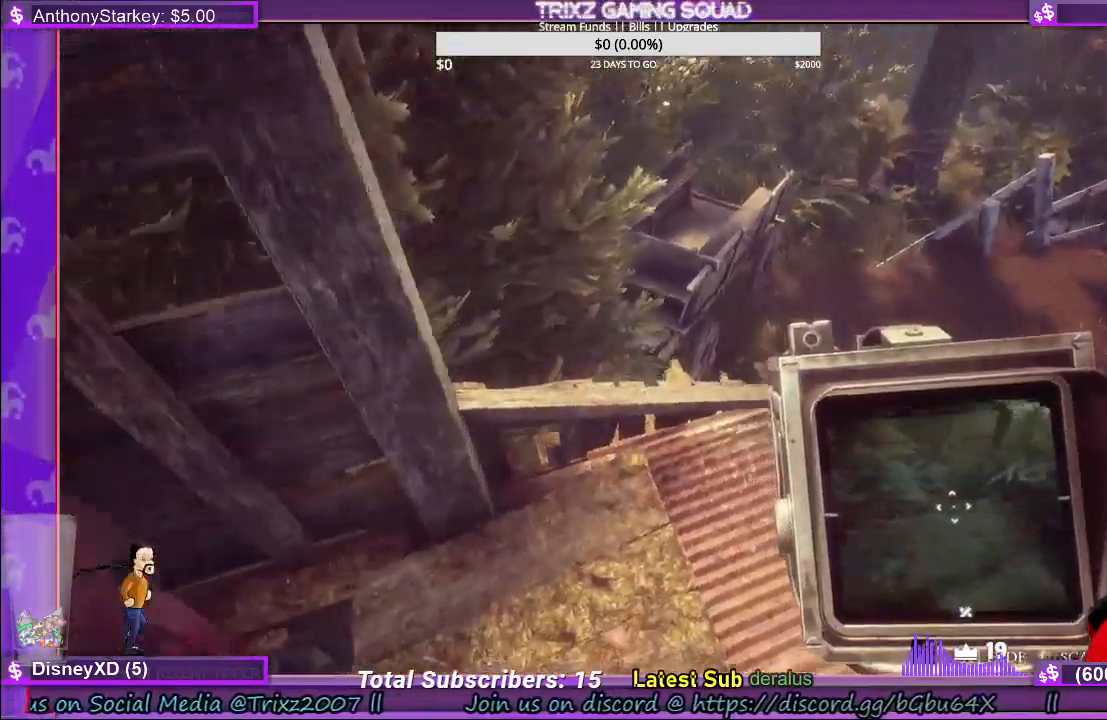
{"keys": ["shift", "w"], "mouse": [], "events": [[133, "shift", "down"], [483, "d", "up"]]}
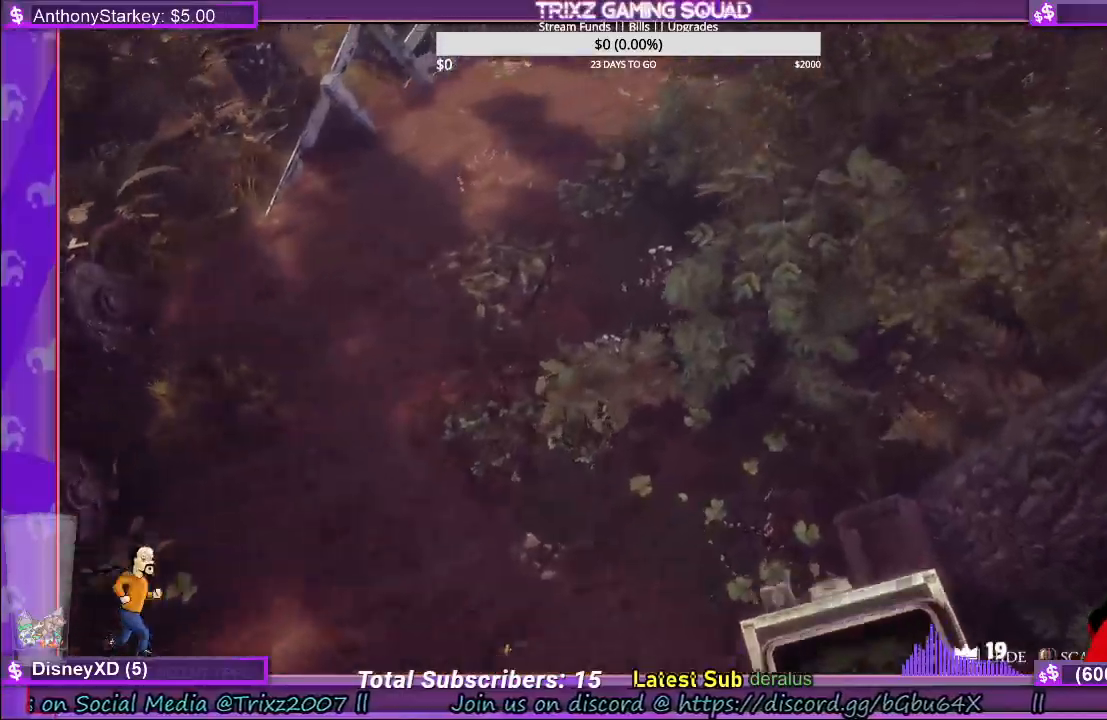
{"keys": ["w"], "mouse": [], "events": [[66, "shift", "up"], [316, "w", "up"], [466, "w", "down"]]}
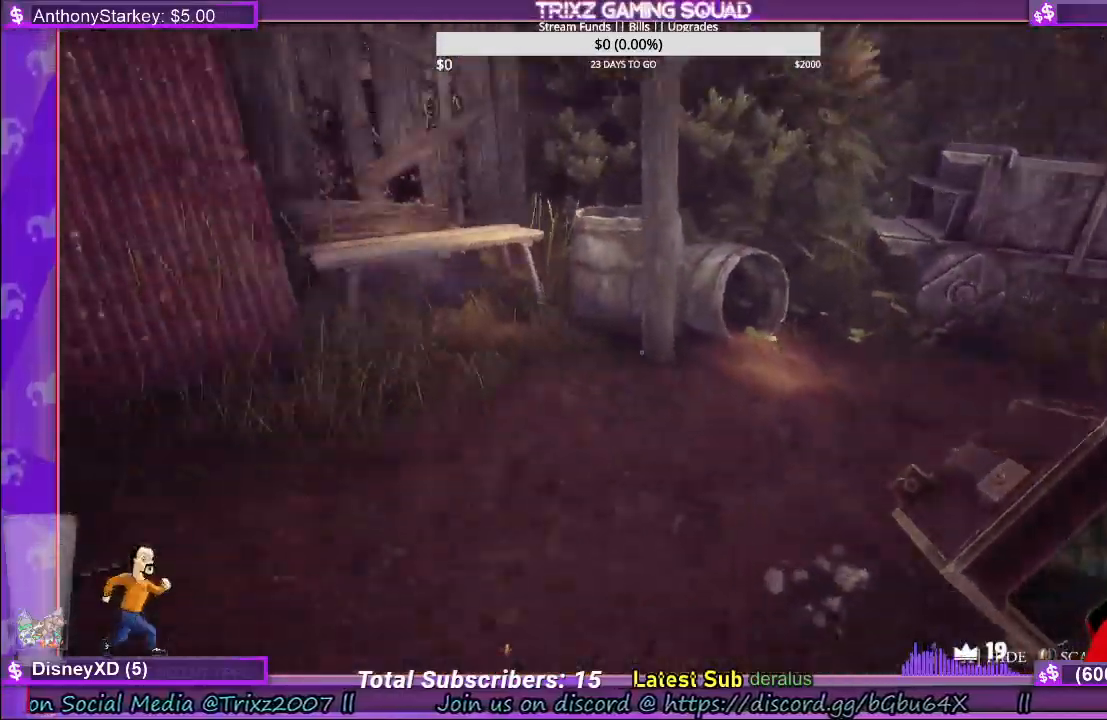
{"keys": ["w"], "mouse": [], "events": [[100, "shift", "down"], [300, "shift", "up"]]}
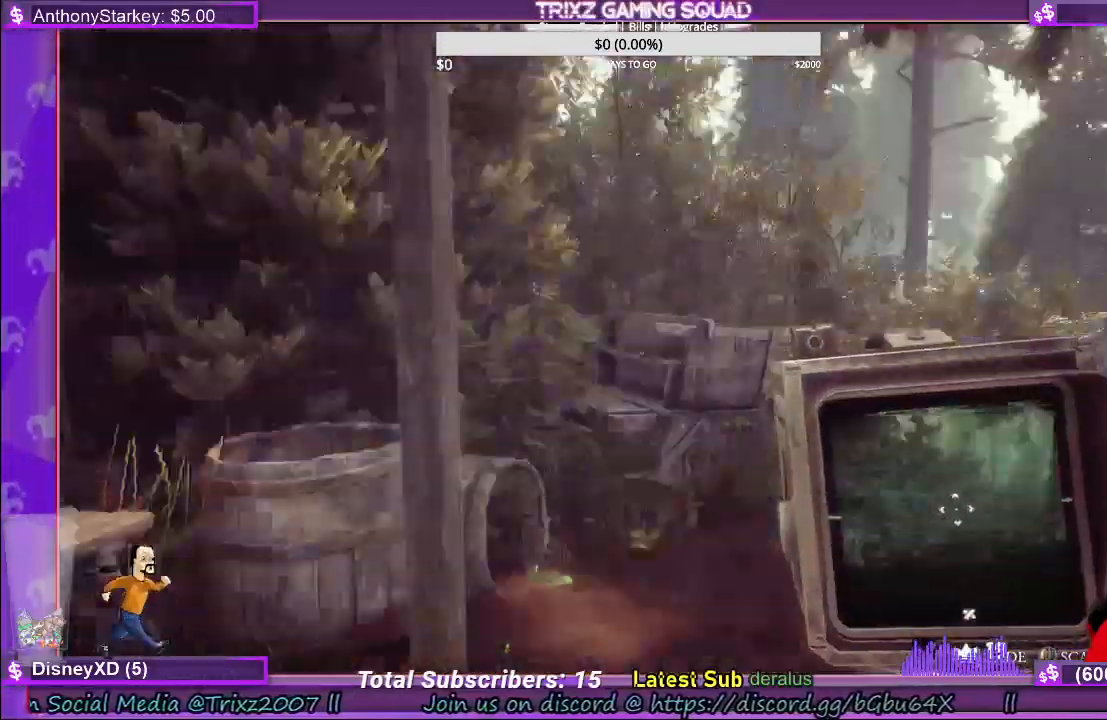
{"keys": ["shift", "w"], "mouse": [], "events": [[50, "shift", "down"]]}
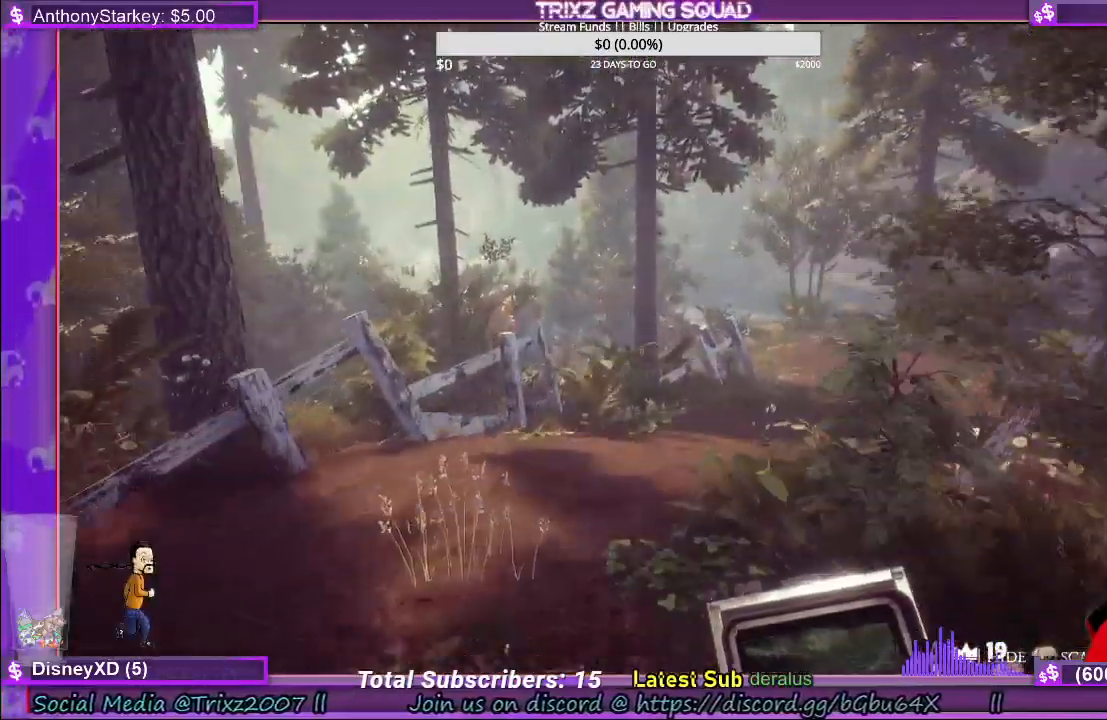
{"keys": ["shift", "w"], "mouse": [], "events": [[200, "a", "down"], [333, "a", "up"]]}
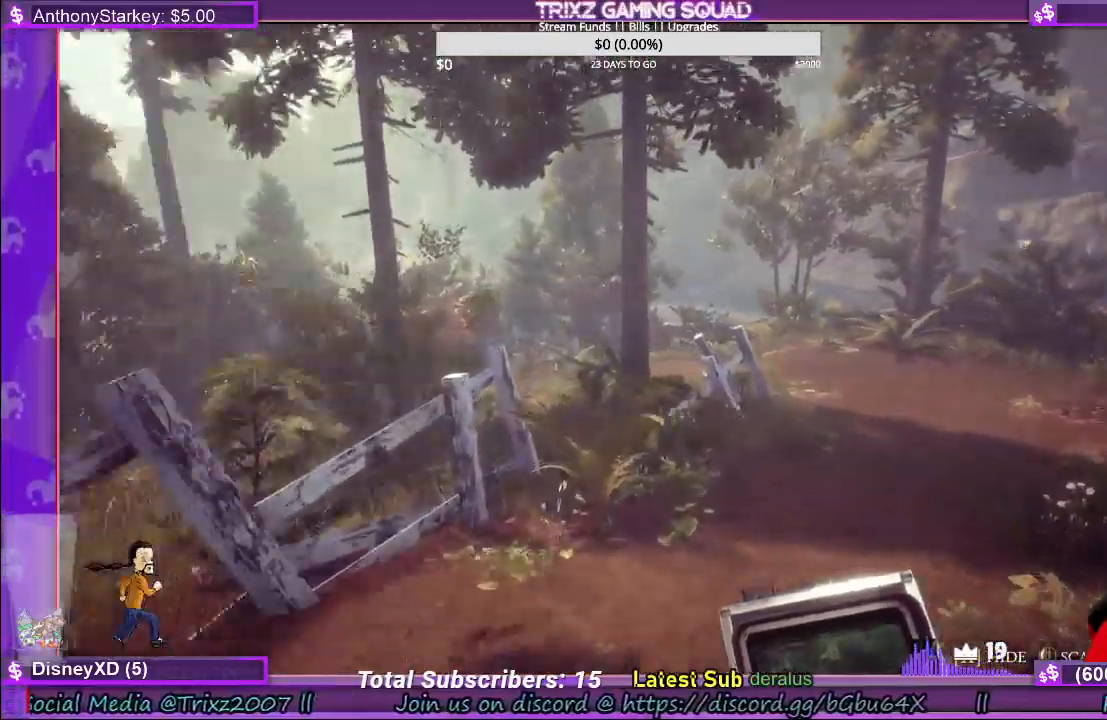
{"keys": ["shift", "w"], "mouse": [], "events": []}
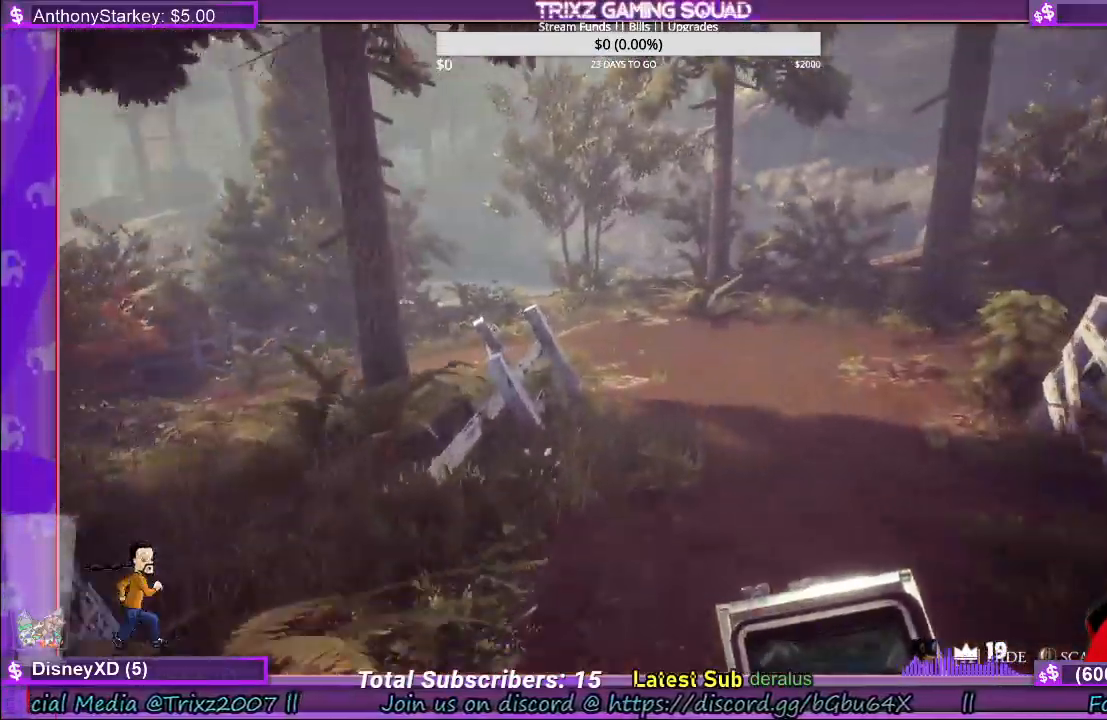
{"keys": ["shift", "w"], "mouse": [], "events": []}
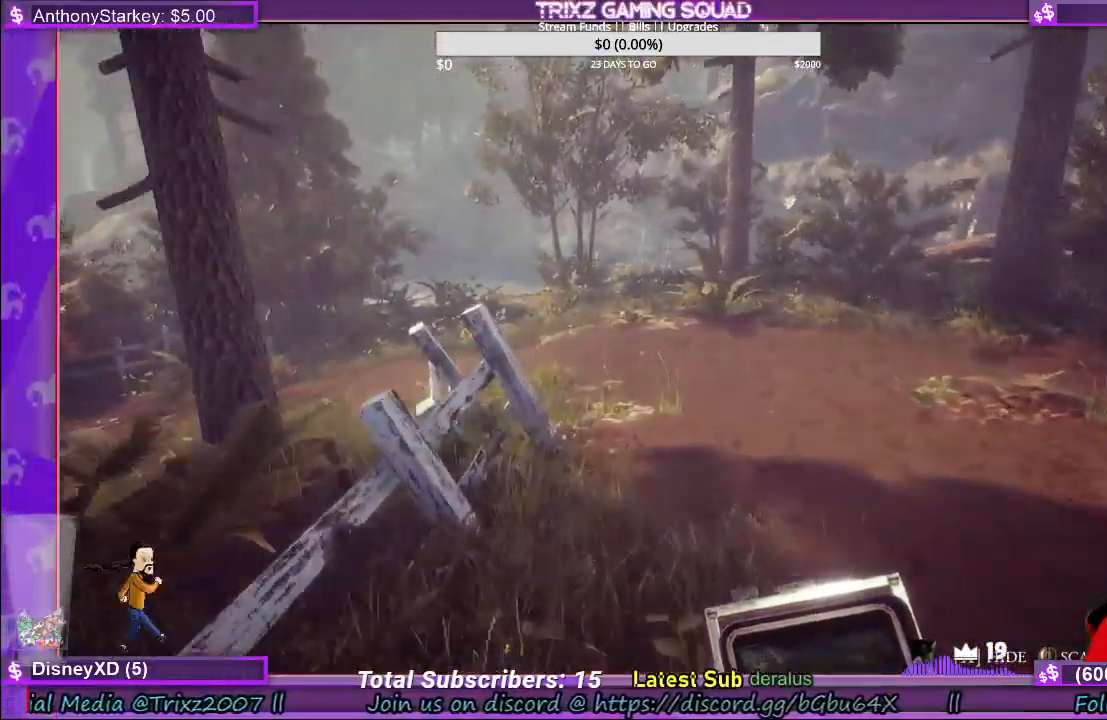
{"keys": ["shift", "w"], "mouse": [], "events": []}
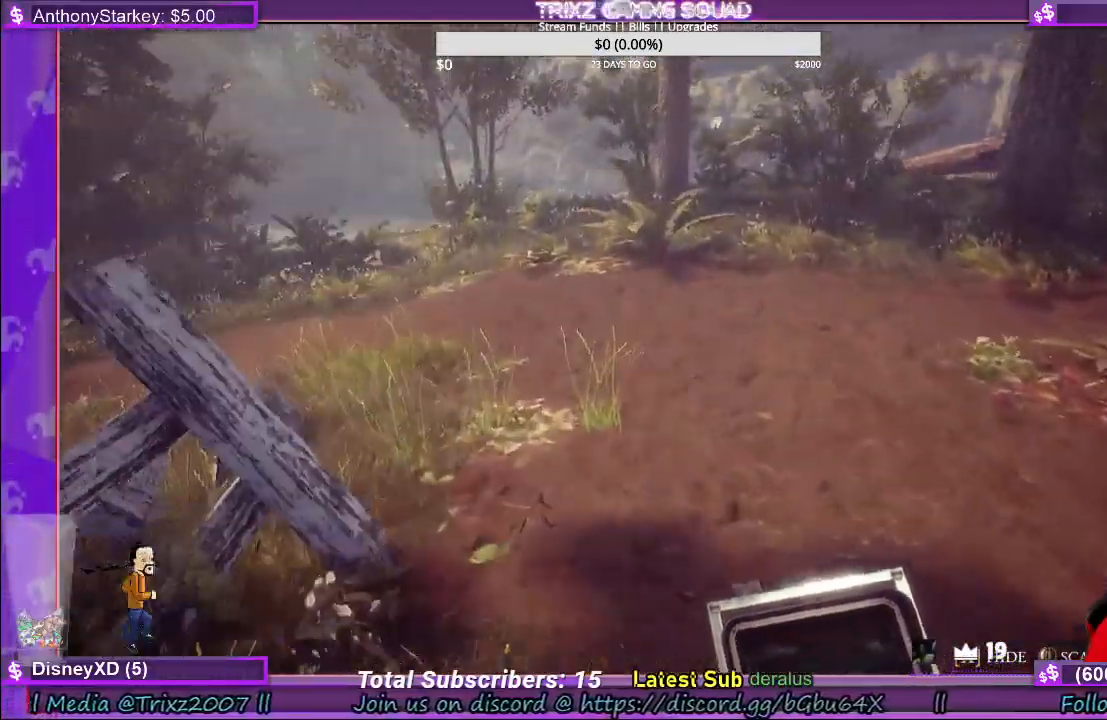
{"keys": ["d", "shift", "w"], "mouse": [], "events": [[383, "d", "down"]]}
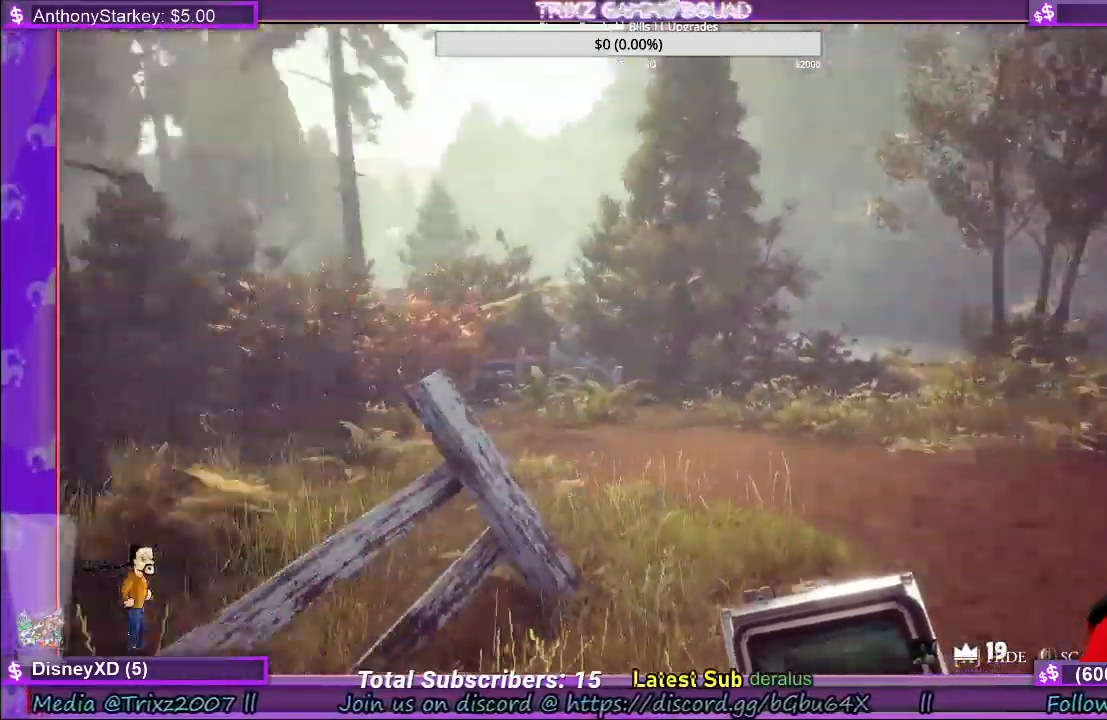
{"keys": ["d", "shift", "w"], "mouse": [], "events": [[200, "d", "up"], [266, "d", "down"]]}
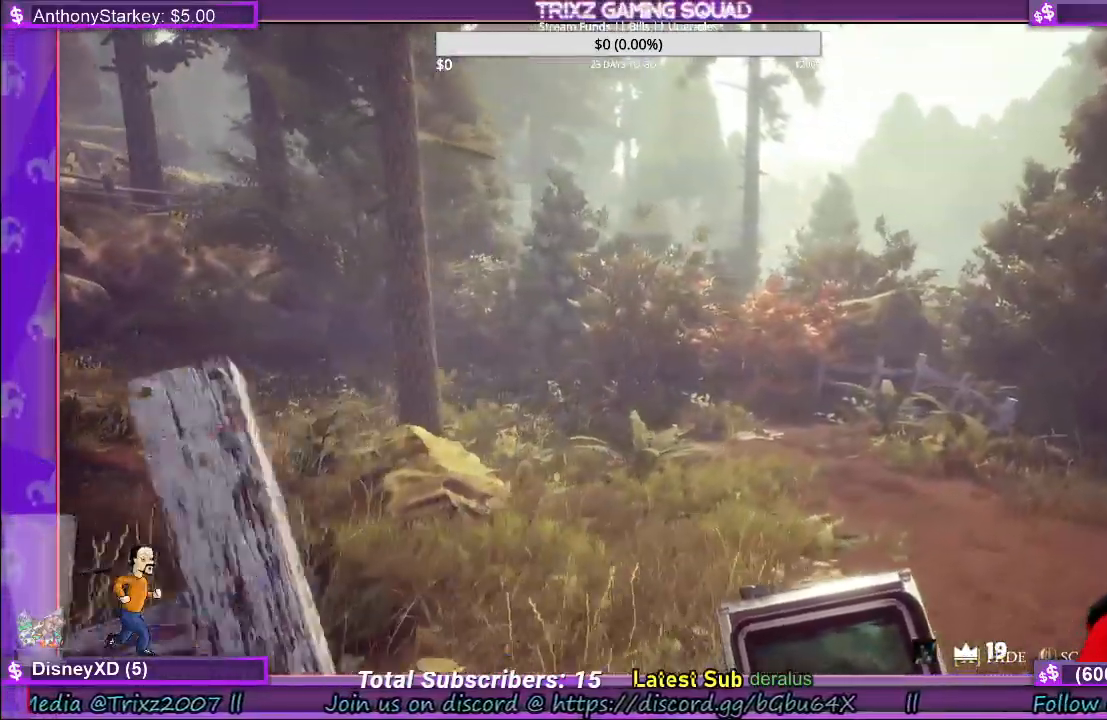
{"keys": ["d", "shift", "w"], "mouse": [], "events": []}
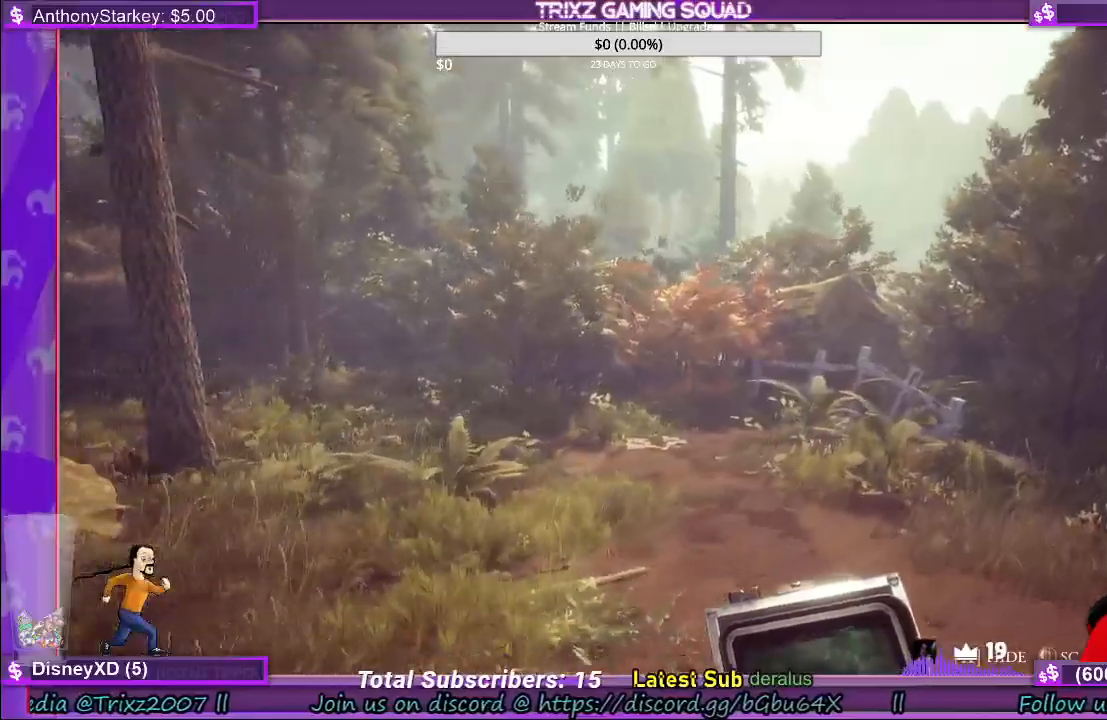
{"keys": ["shift", "w"], "mouse": [], "events": [[200, "d", "up"]]}
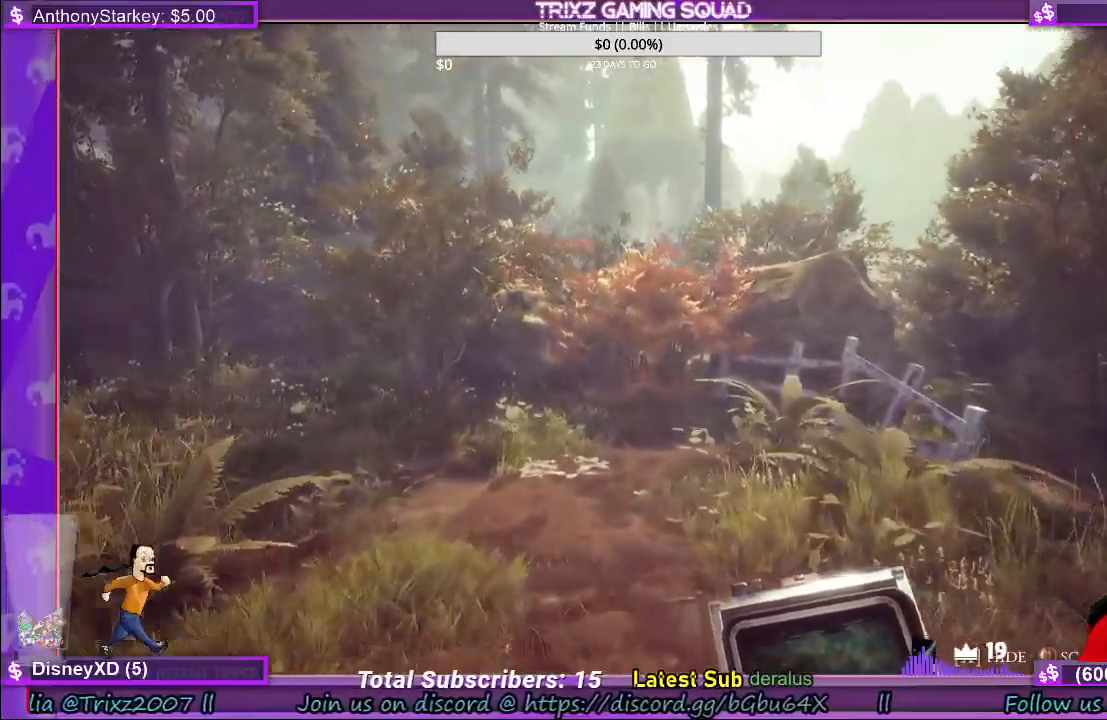
{"keys": ["d", "shift", "w"], "mouse": [], "events": [[266, "d", "down"]]}
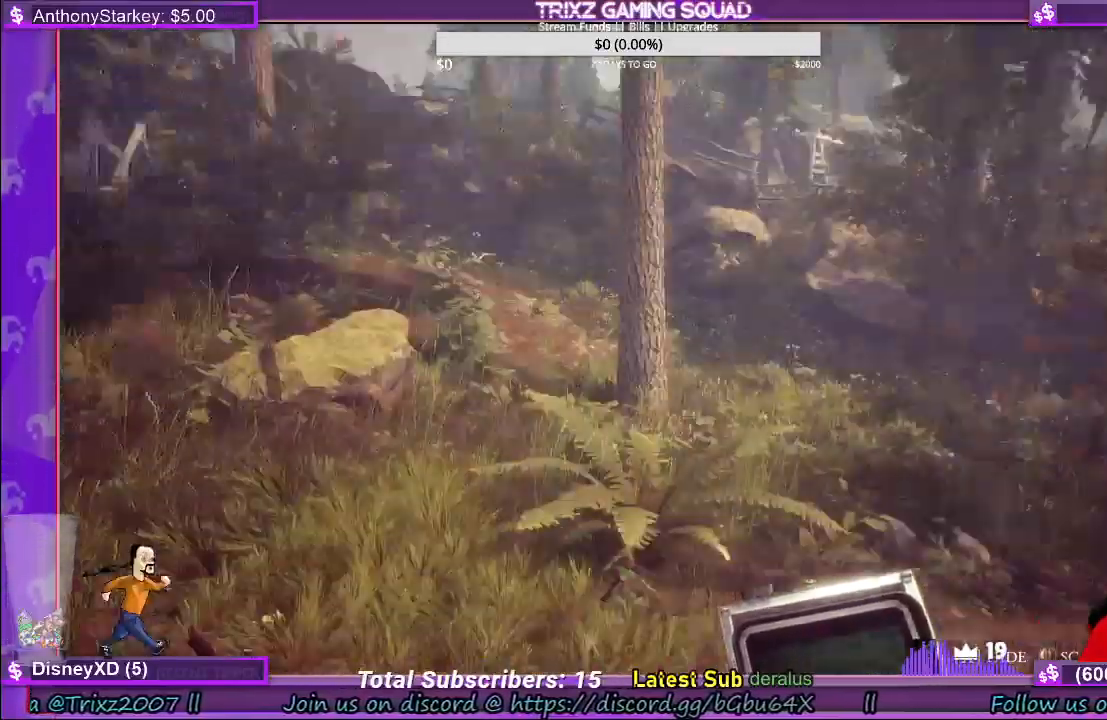
{"keys": ["shift", "w"], "mouse": [], "events": [[150, "d", "up"]]}
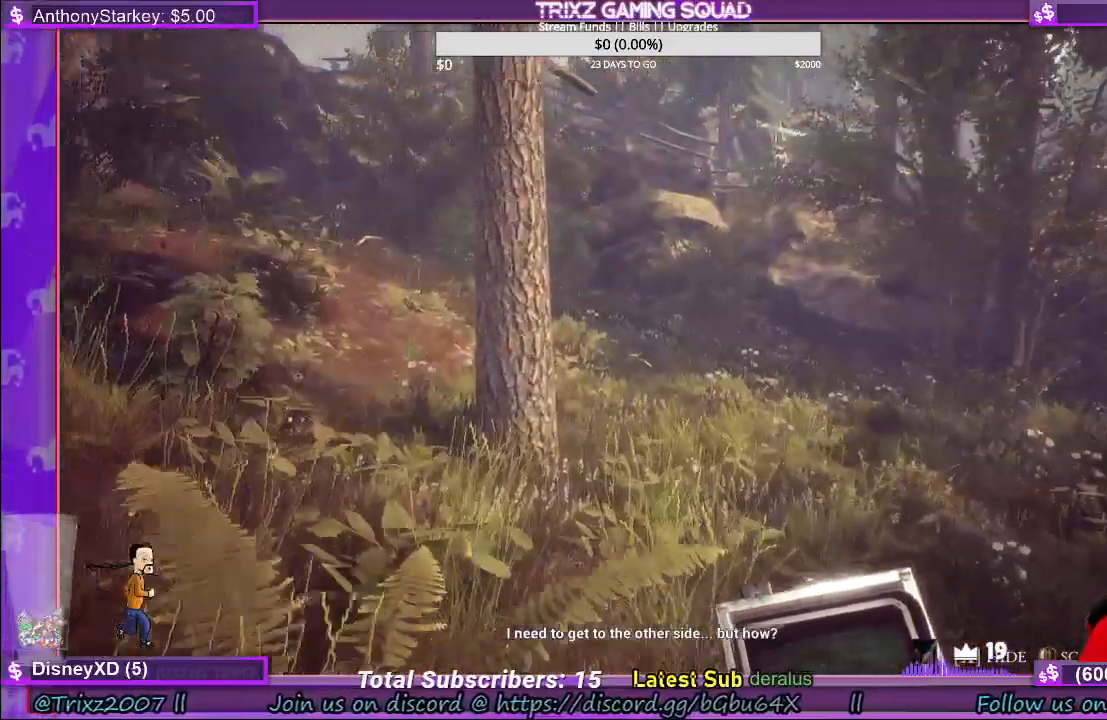
{"keys": [], "mouse": [], "events": [[166, "shift", "up"], [183, "w", "up"]]}